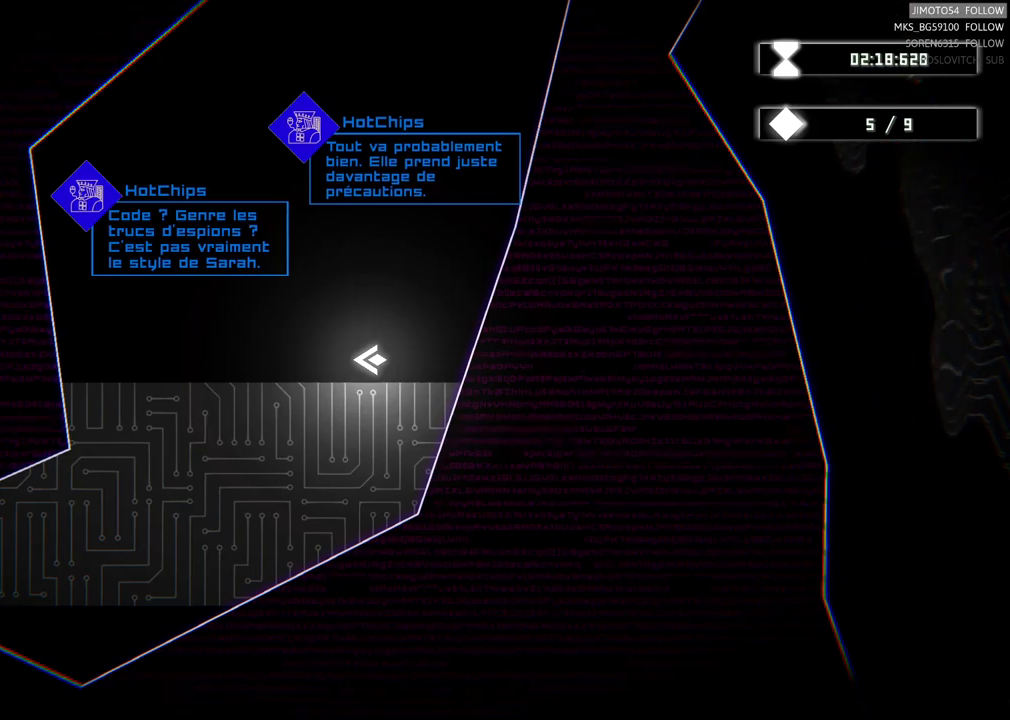
Gameplay with a controller (Xbox layout); each line is a JSON object with the inputs held at the frame after it. "events" lists button and stick changes between this image and that frame as [ms after this image, input, new state], when the widget could be followed in between.
{"buttons": [], "left_stick": "up", "right_stick": "center", "events": [[500, "left_stick", "up"]]}
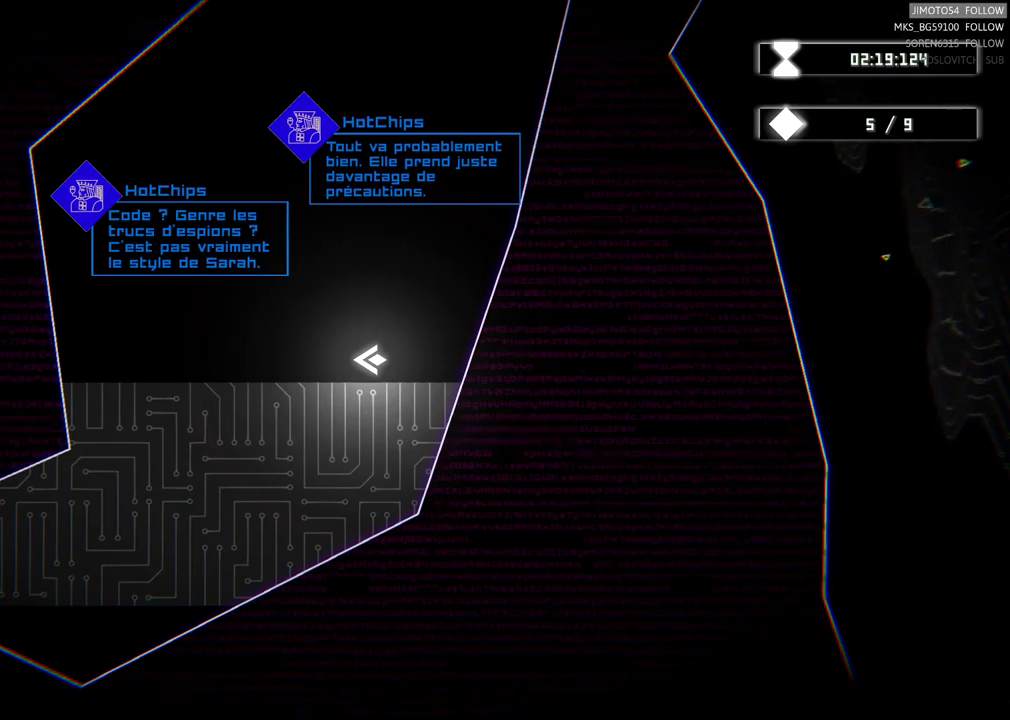
{"buttons": [], "left_stick": "up", "right_stick": "center", "events": []}
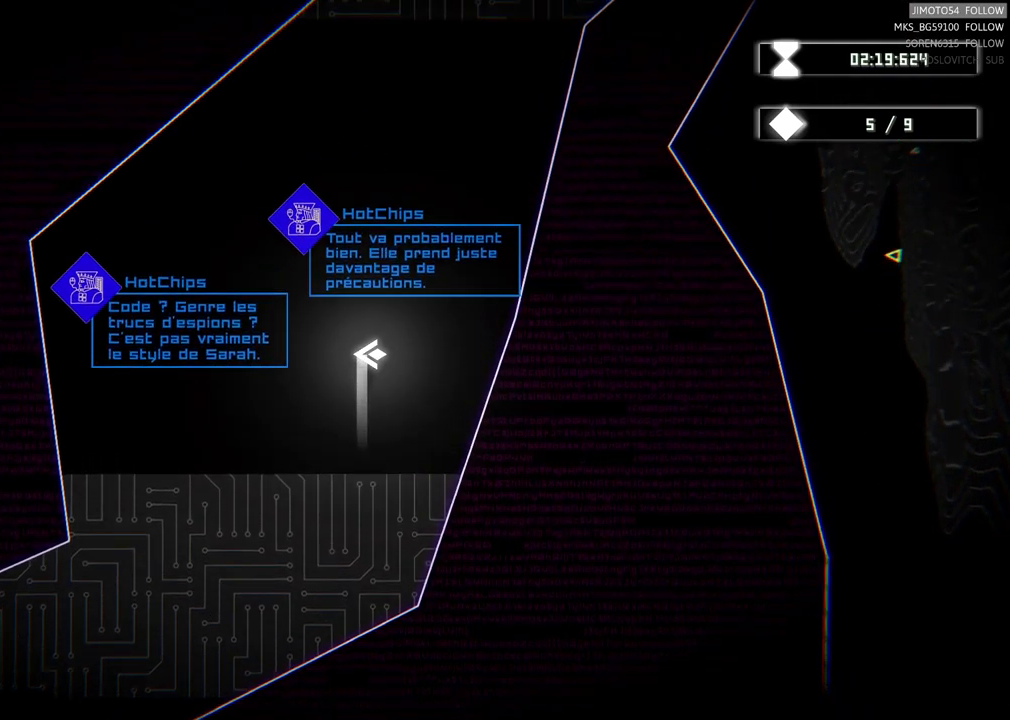
{"buttons": [], "left_stick": "up", "right_stick": "center", "events": []}
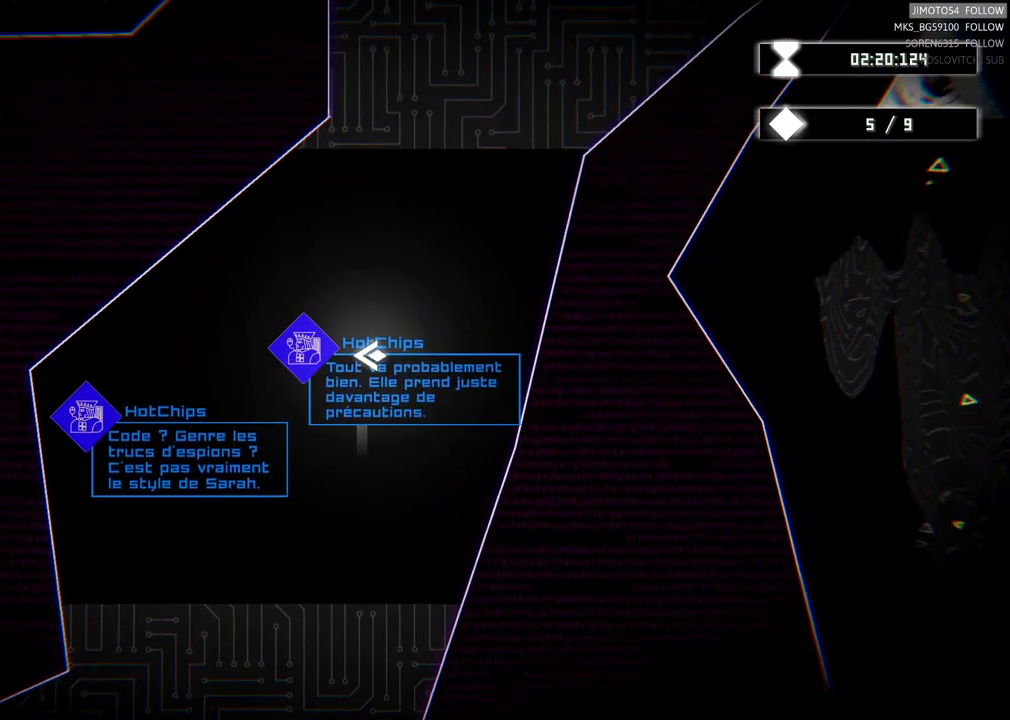
{"buttons": [], "left_stick": "up", "right_stick": "center", "events": []}
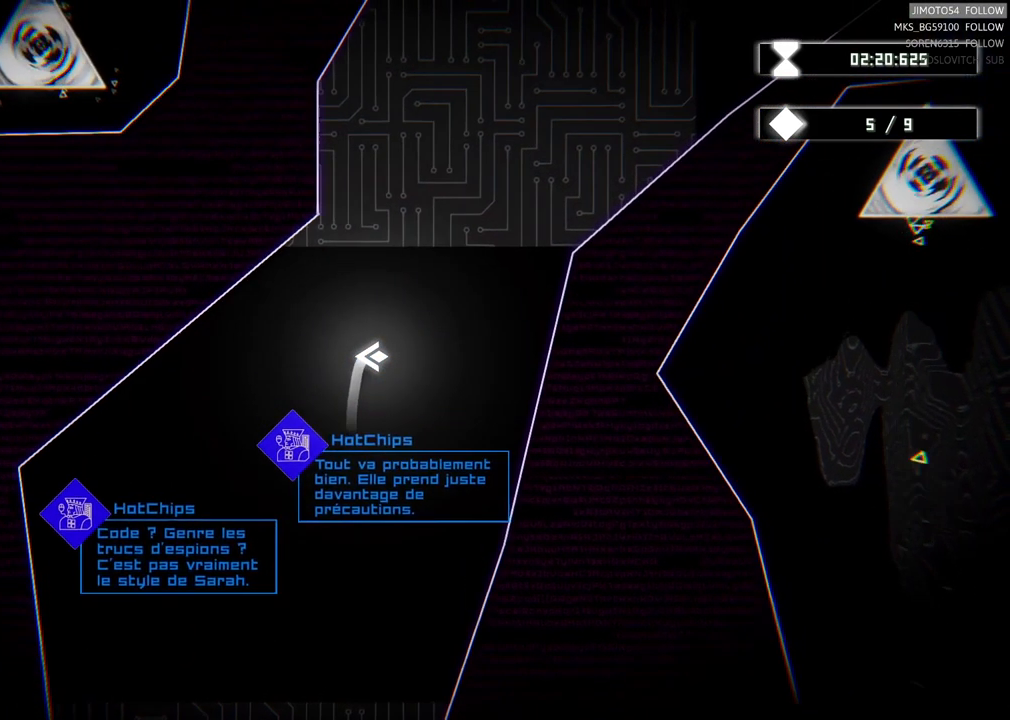
{"buttons": [], "left_stick": "up", "right_stick": "center", "events": []}
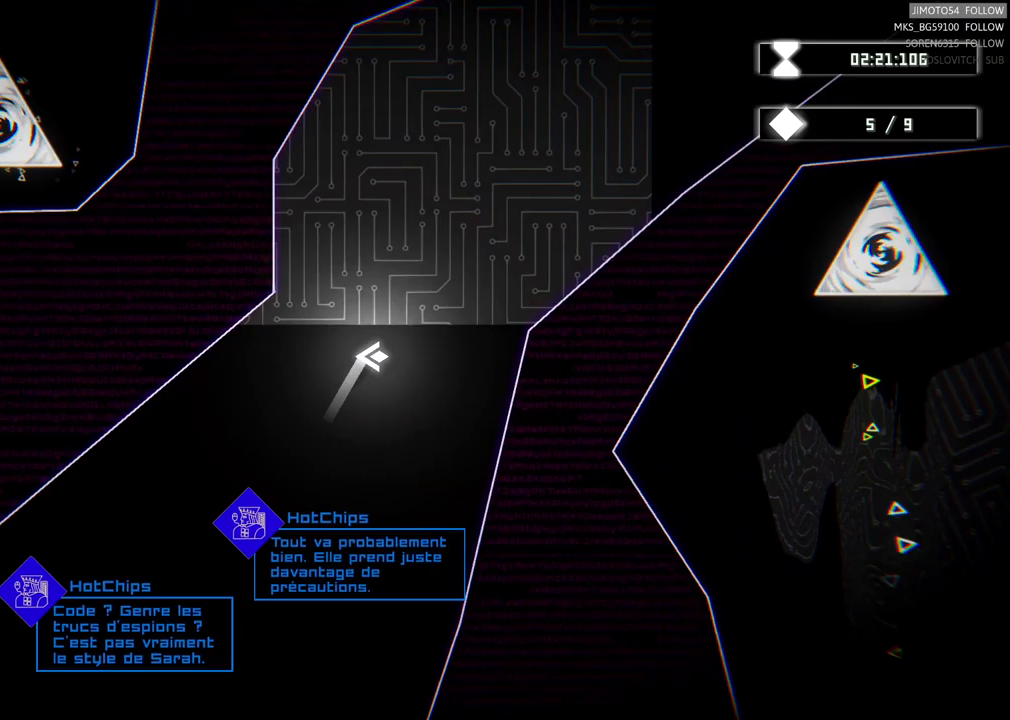
{"buttons": [], "left_stick": "up", "right_stick": "center", "events": []}
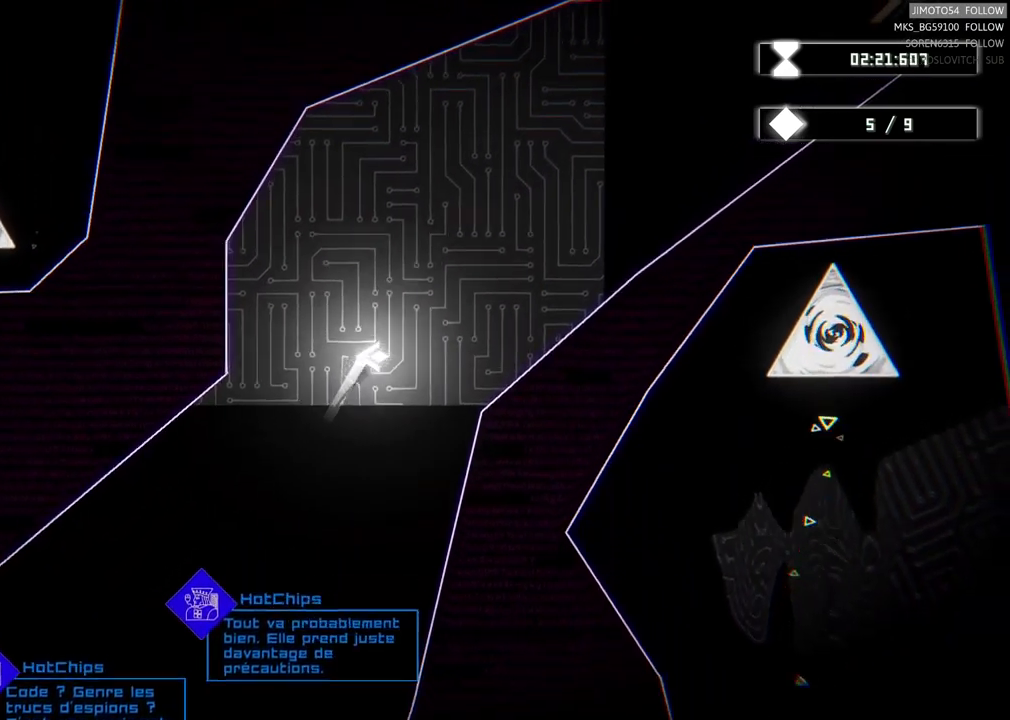
{"buttons": [], "left_stick": "center", "right_stick": "center", "events": [[483, "left_stick", "center"]]}